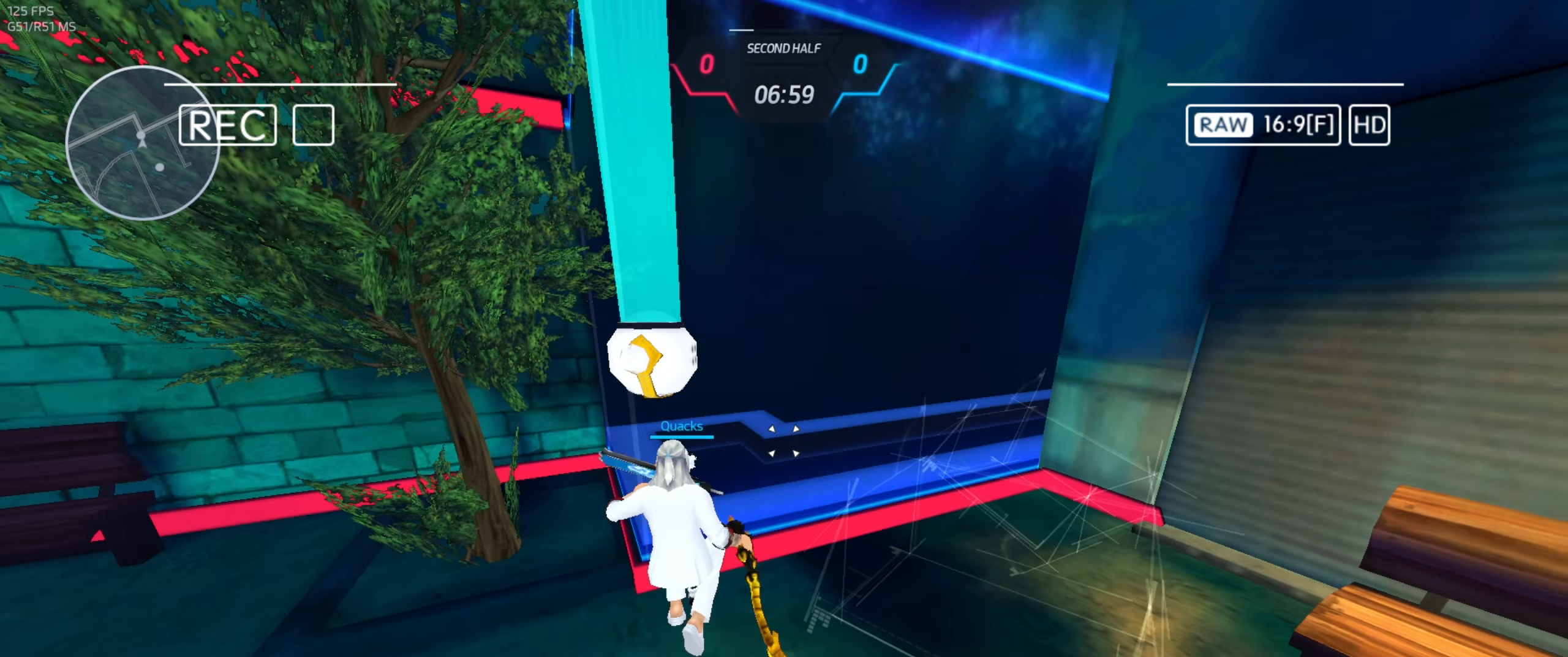
Gameplay with keyboard and mouse; each line is a JSON object with the keys and mouse buttons held at the frame after it. "events" lists presses ("down") and releases ("up") of "a", "ctrl", "d", "e", "f", "q", "r", "s", "shift", "space", "tab", "w", "mouse_left", "mouse_wheel", "mouse_right", "mouse_mb4" and "mouse_mb5" between this image and that frame as [ms after this image, input, new state], when the widget could be followed in between. "mouse_left", "mouse_wheel", "mouse_right", "mouse_mb4", "mouse_mb5" = the "left", "wheel", "right", "mb4", "mb5" buttons of the "mouse" list. No other keys are recorded. "wheel" means that the mouse wheel is clicked or scrolled. Mouse movement is not recorded.
{"keys": ["w"], "mouse": [], "events": [[33, "space", "up"], [200, "w", "down"], [333, "w", "up"], [467, "w", "down"]]}
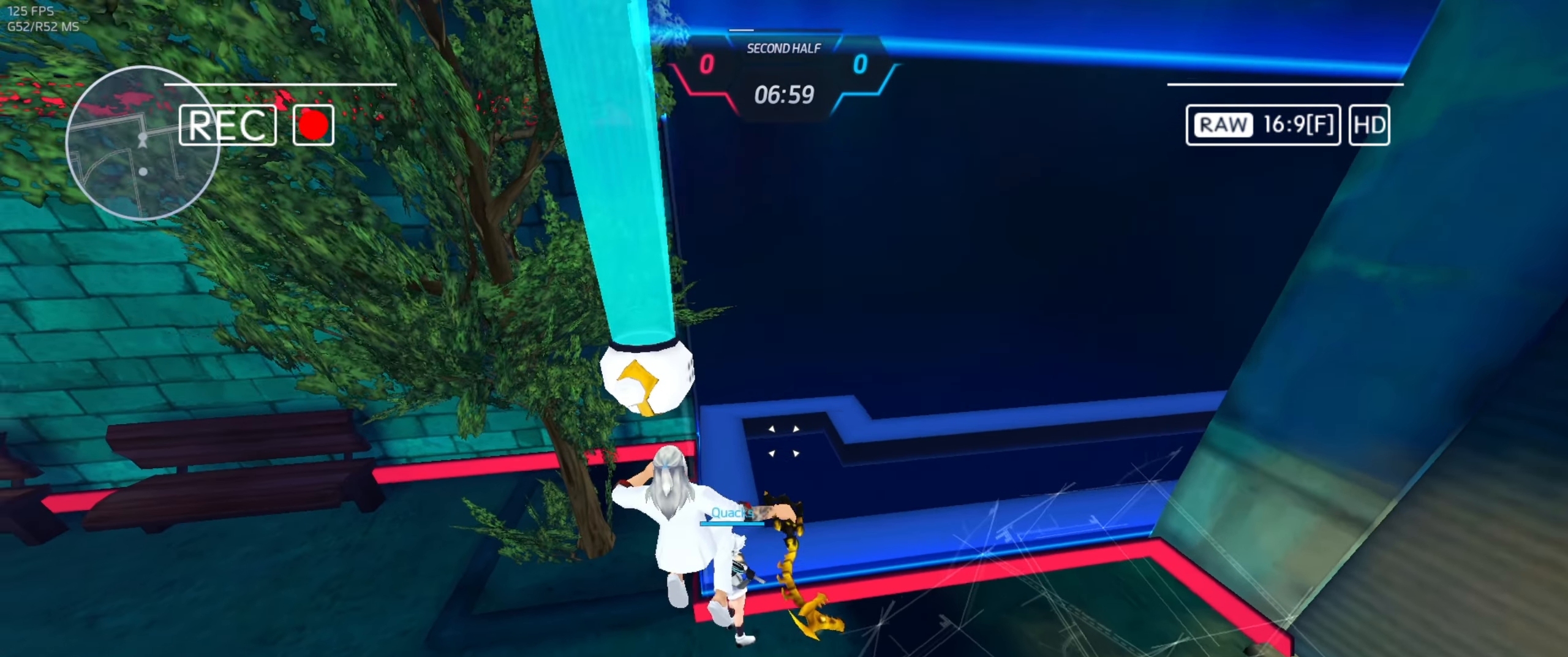
{"keys": ["space", "w"], "mouse": [], "events": [[433, "space", "down"]]}
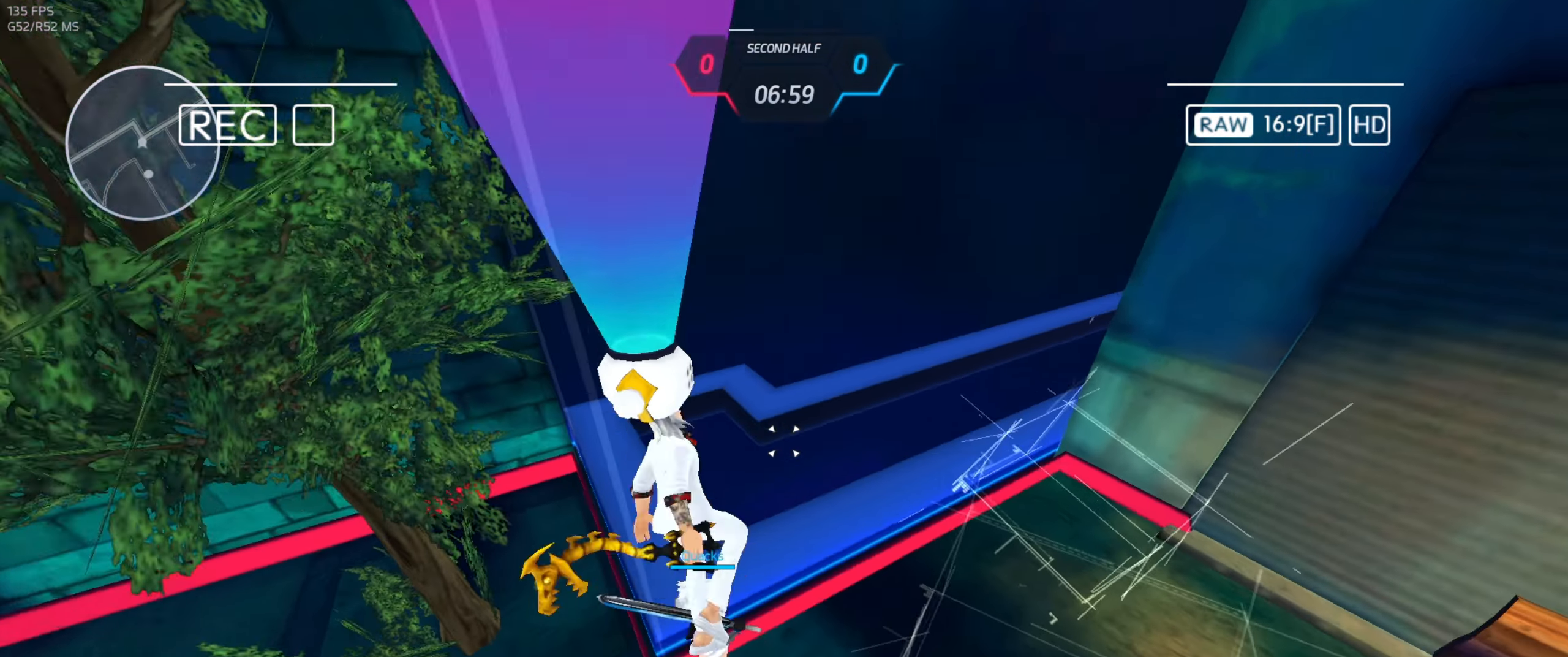
{"keys": [], "mouse": [], "events": [[33, "d", "down"], [33, "w", "up"], [100, "space", "up"], [467, "d", "up"]]}
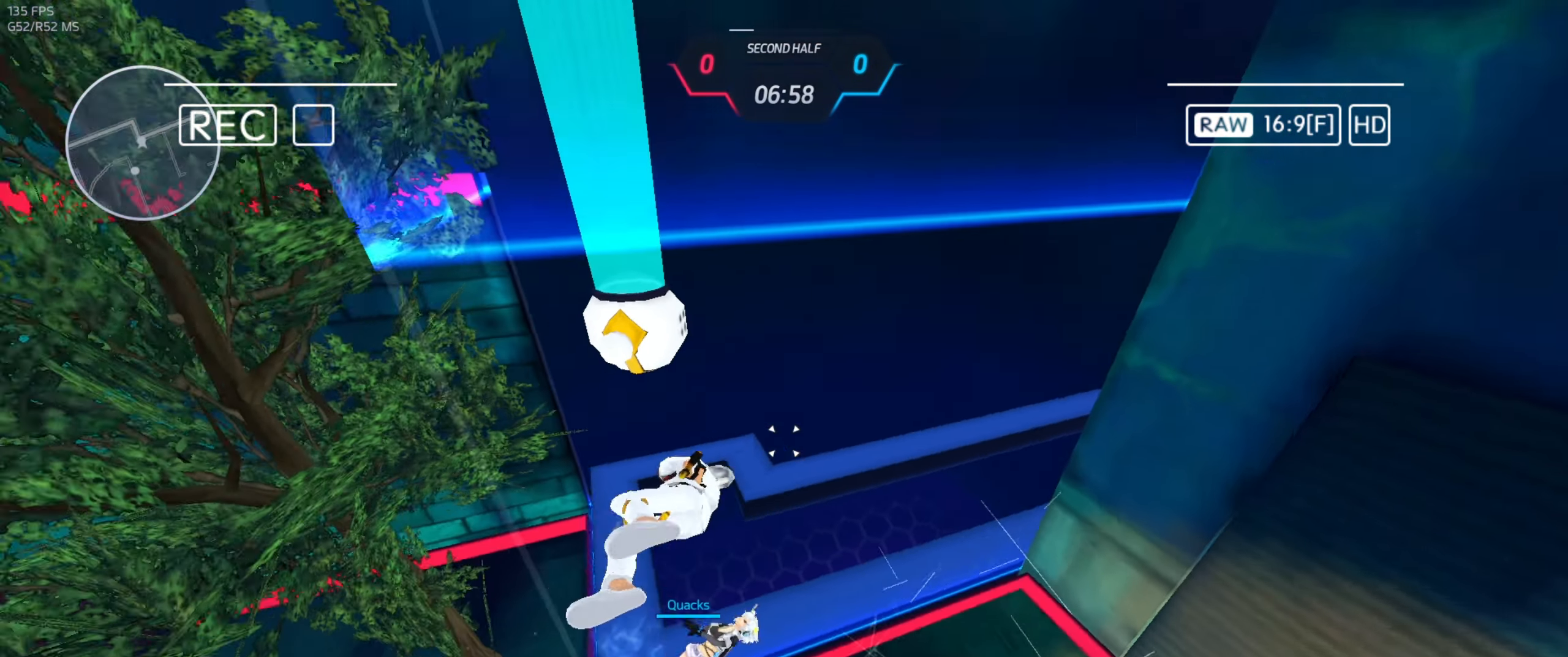
{"keys": ["w"], "mouse": [], "events": [[100, "w", "down"], [233, "w", "up"], [333, "w", "down"]]}
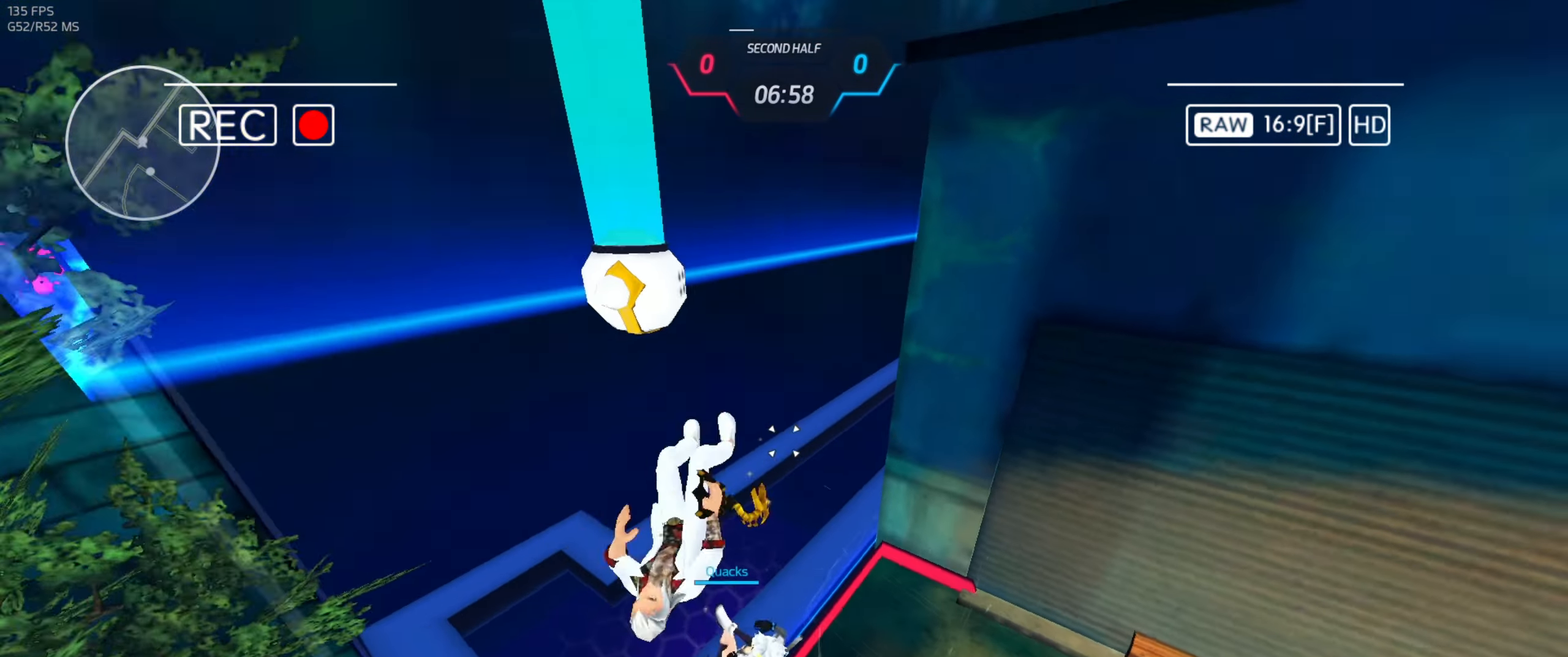
{"keys": ["d"], "mouse": [], "events": [[67, "space", "down"], [133, "d", "down"], [233, "space", "up"], [267, "w", "up"]]}
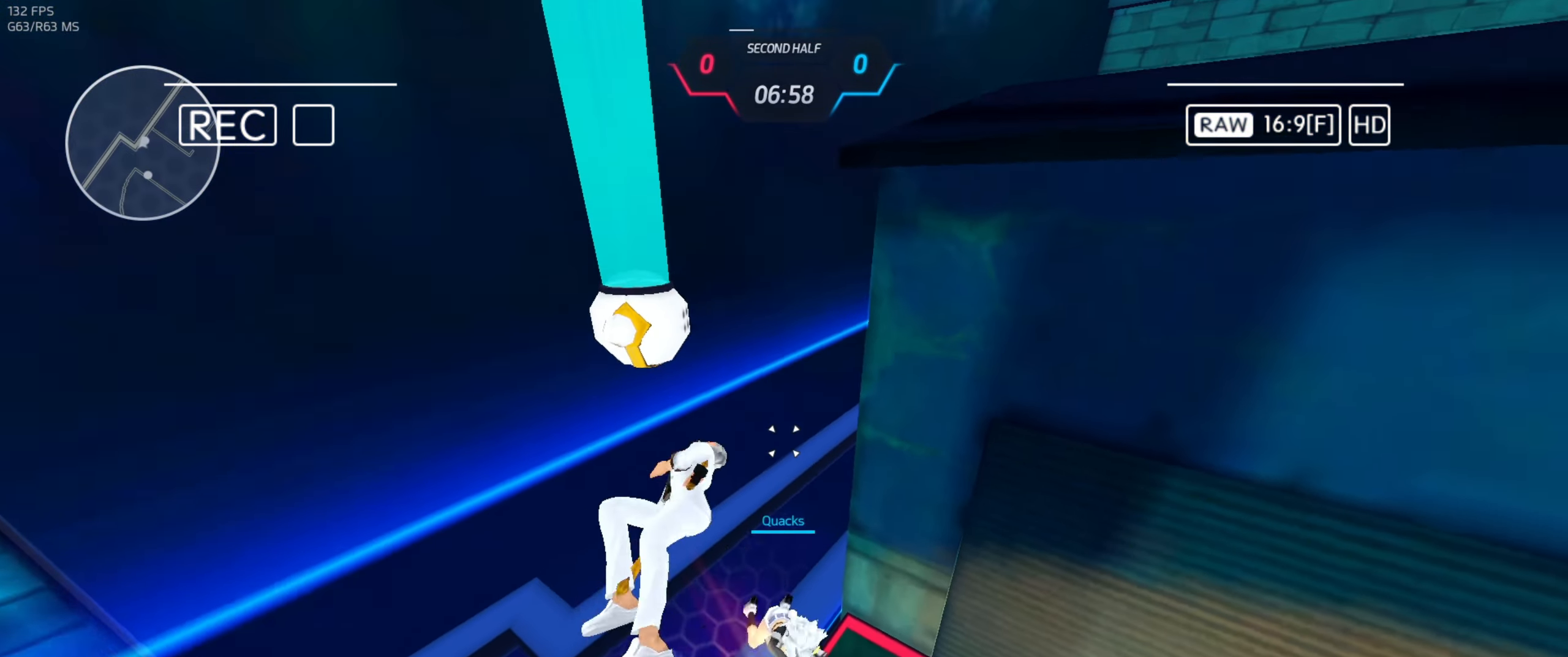
{"keys": ["w"], "mouse": [], "events": [[267, "w", "down"], [300, "d", "up"], [367, "w", "up"], [467, "w", "down"]]}
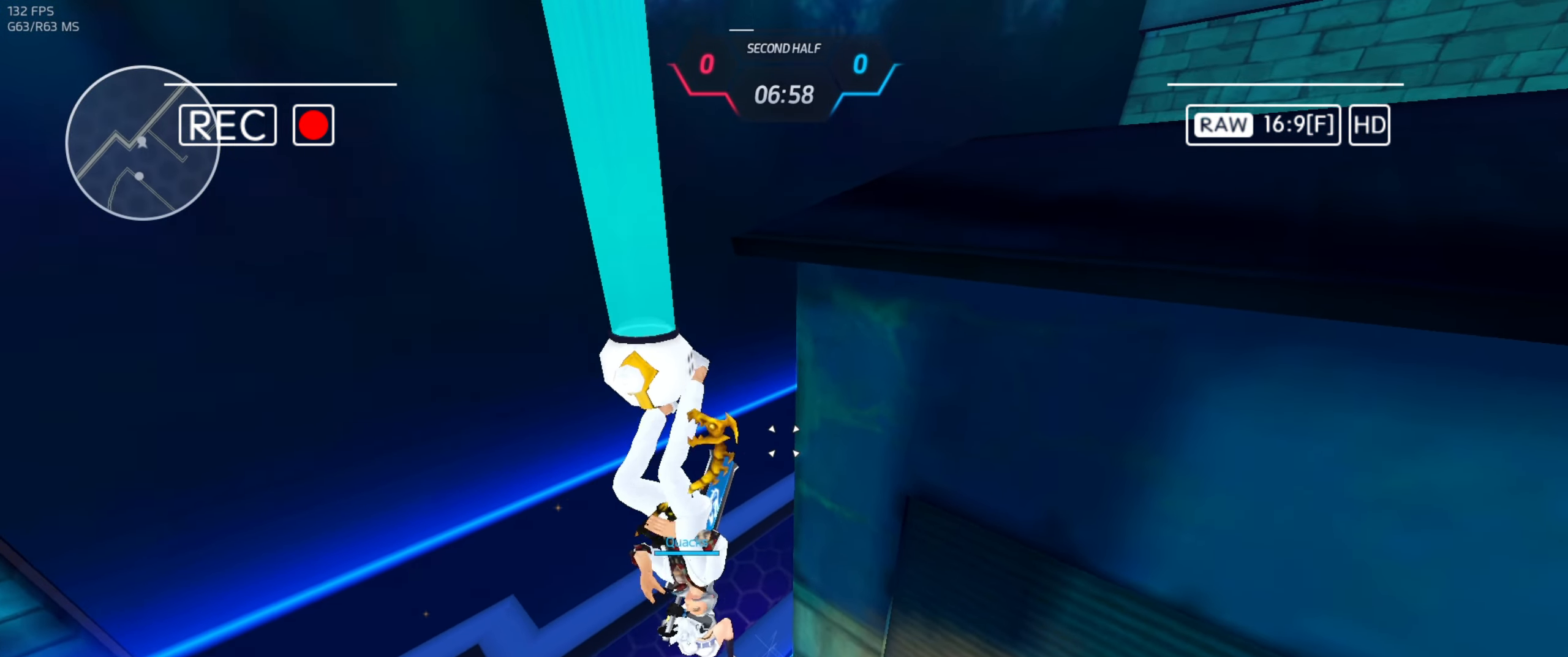
{"keys": ["d"], "mouse": [], "events": [[233, "space", "down"], [333, "w", "up"], [400, "space", "up"], [433, "d", "down"]]}
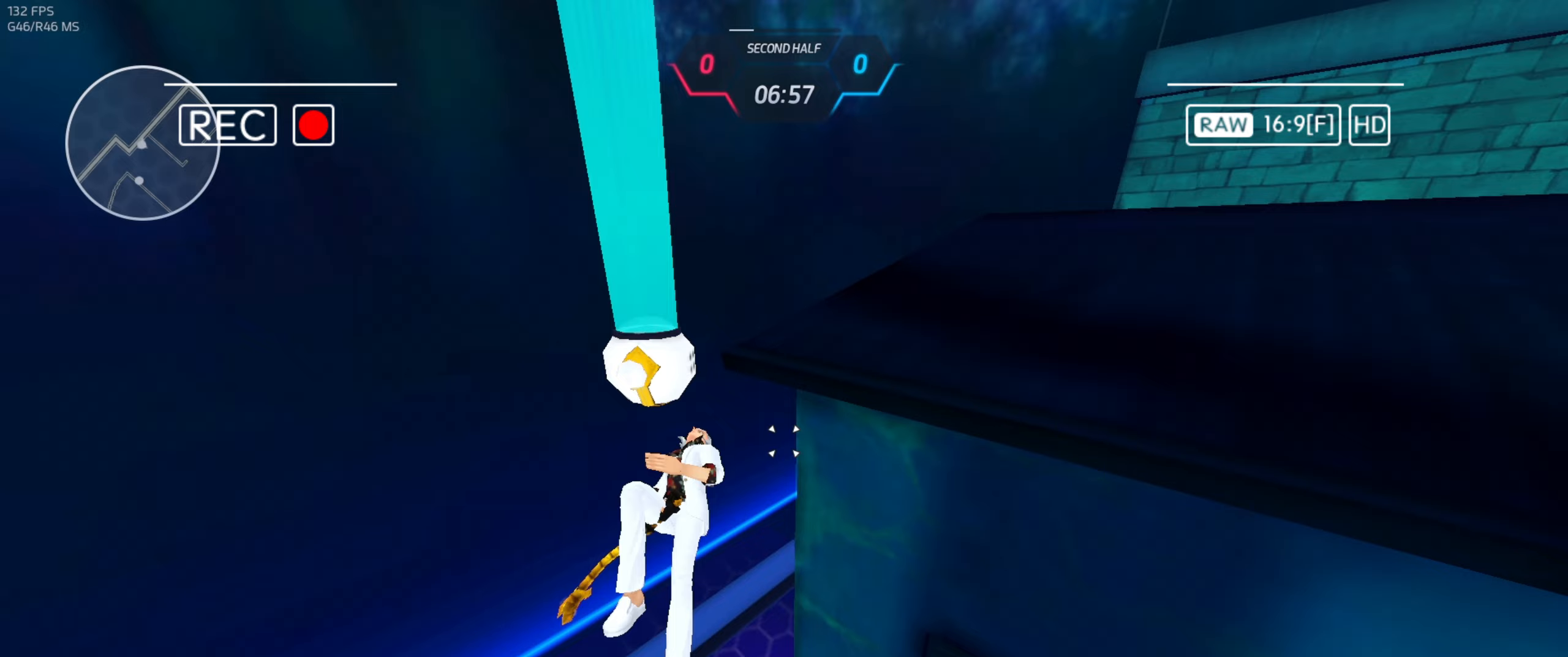
{"keys": ["d", "w"], "mouse": [], "events": [[333, "w", "down"], [467, "w", "up"], [500, "w", "down"]]}
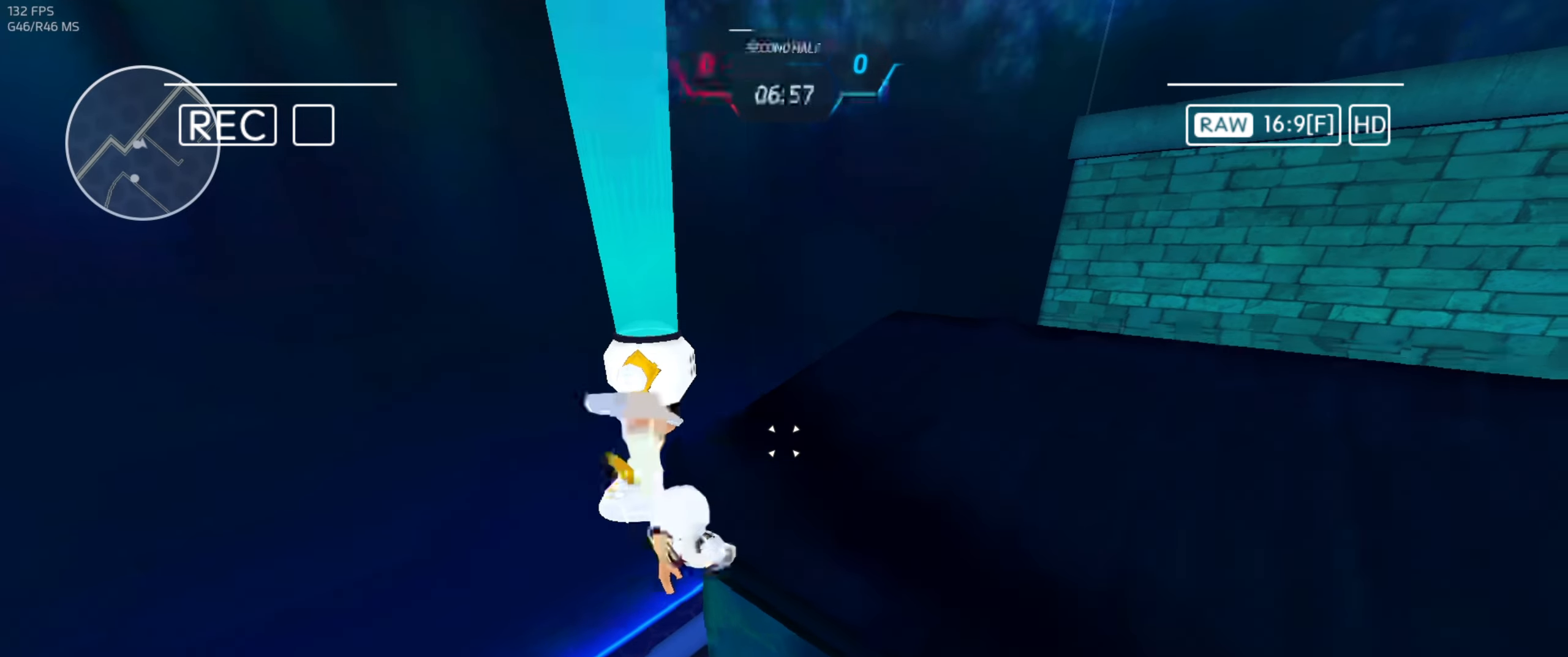
{"keys": [], "mouse": [], "events": [[433, "d", "up"], [500, "w", "up"]]}
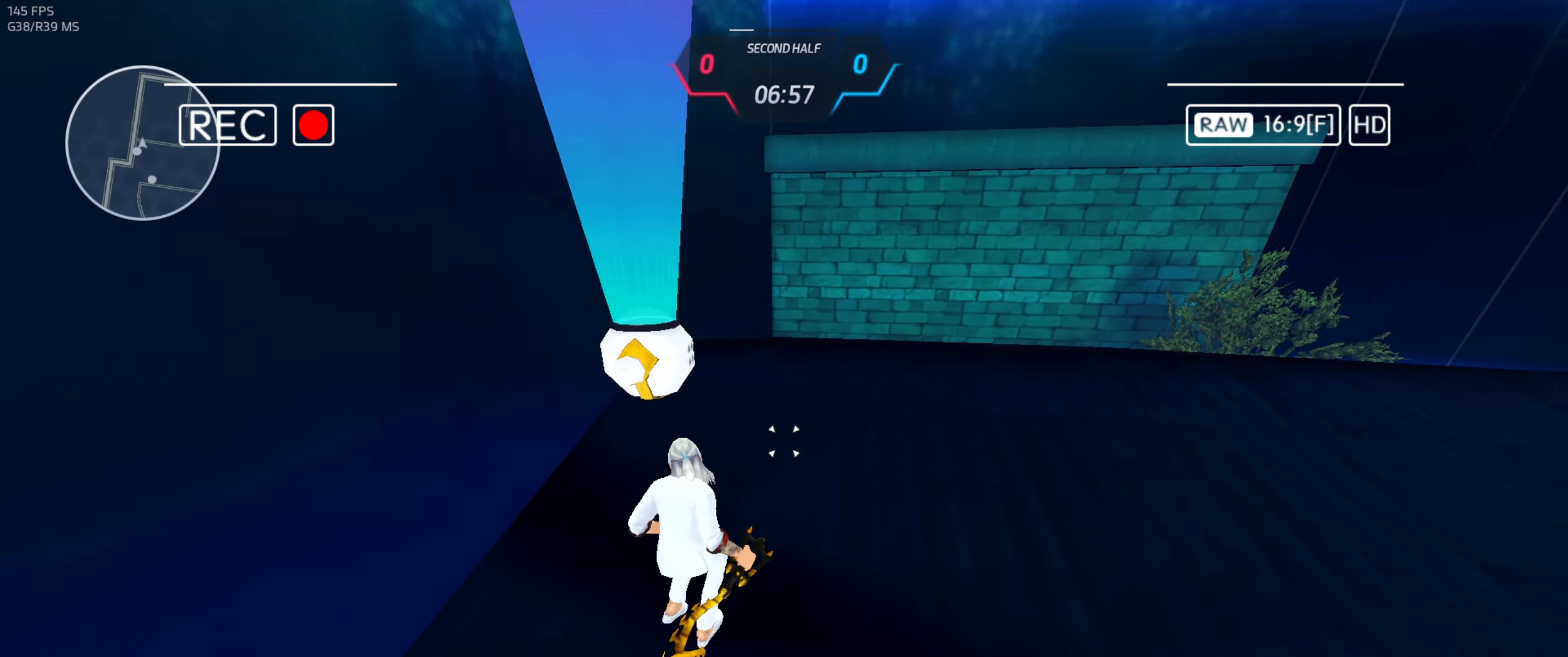
{"keys": [], "mouse": [], "events": []}
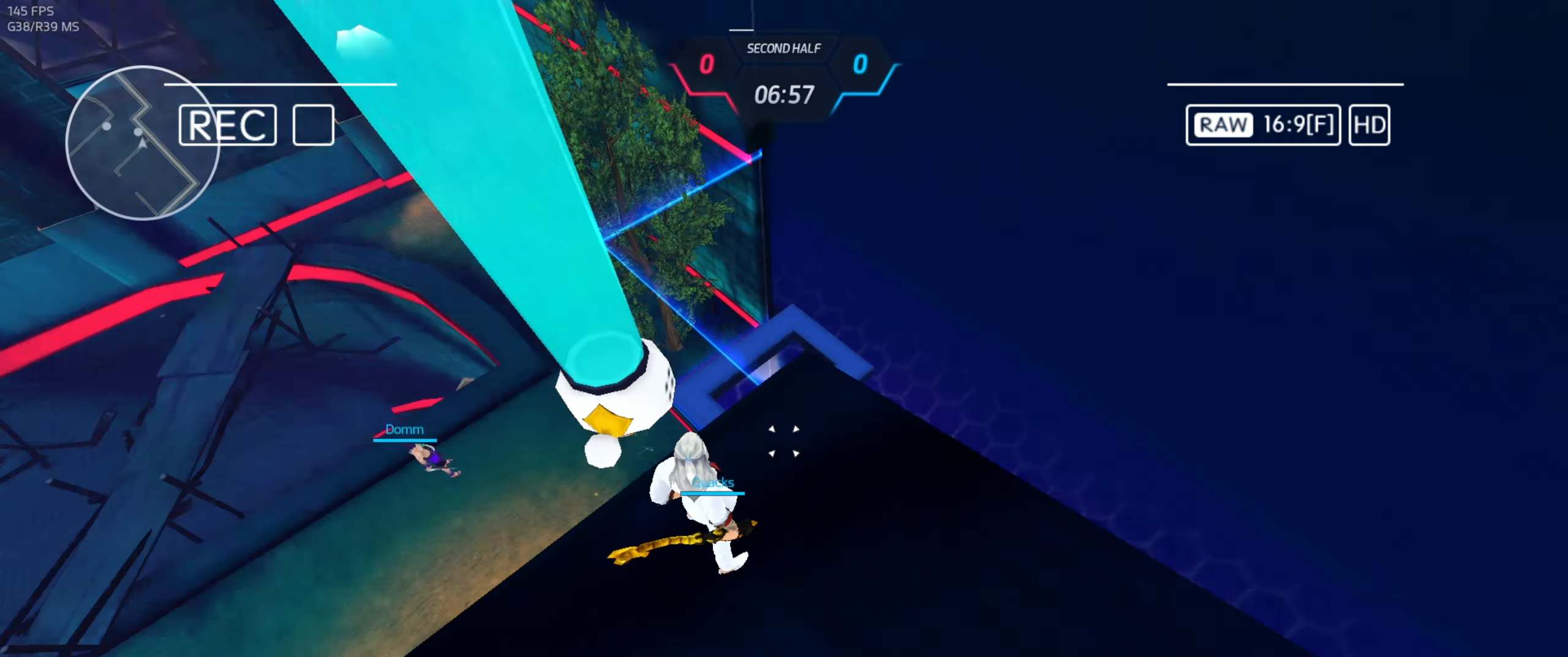
{"keys": ["w"], "mouse": []}
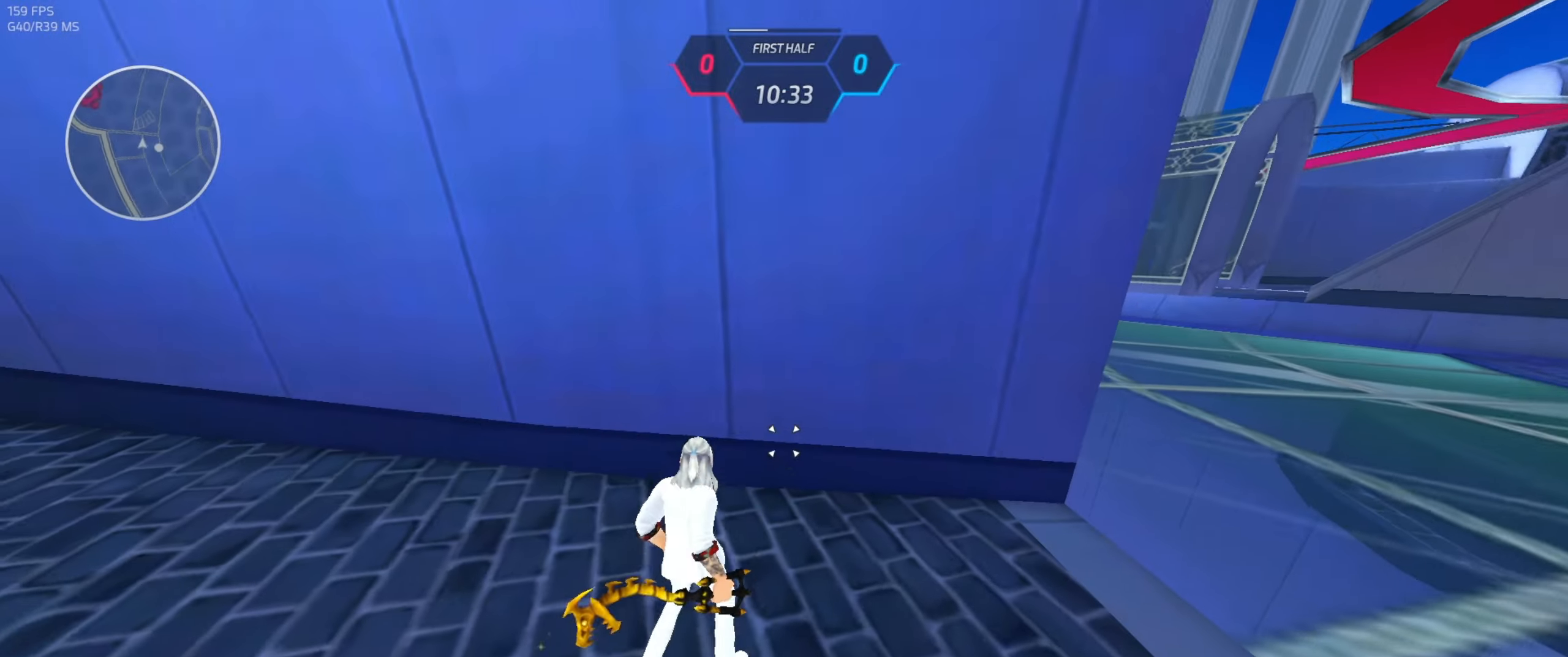
{"keys": ["w"], "mouse": [], "events": [[167, "space", "down"], [233, "space", "up"]]}
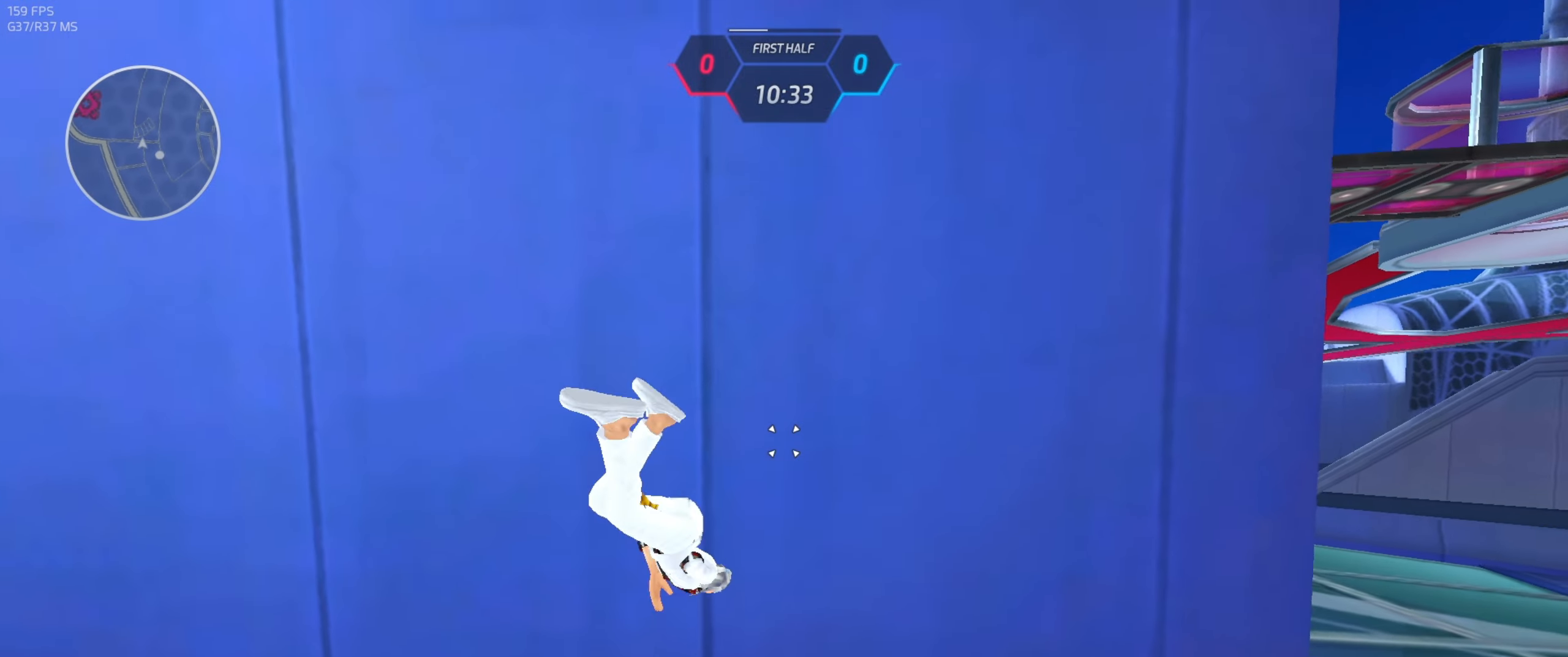
{"keys": ["w"], "mouse": [], "events": [[33, "r", "down"], [50, "r", "up"]]}
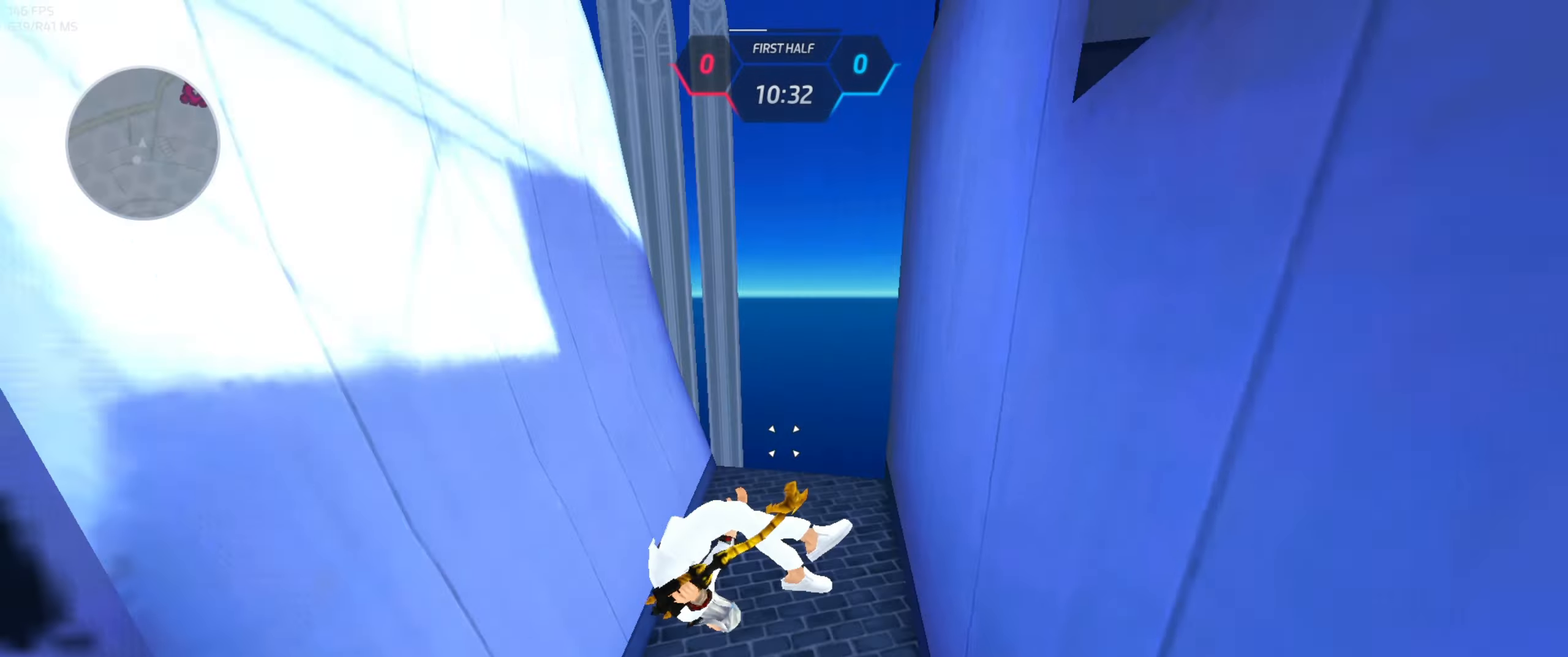
{"keys": ["w"], "mouse": []}
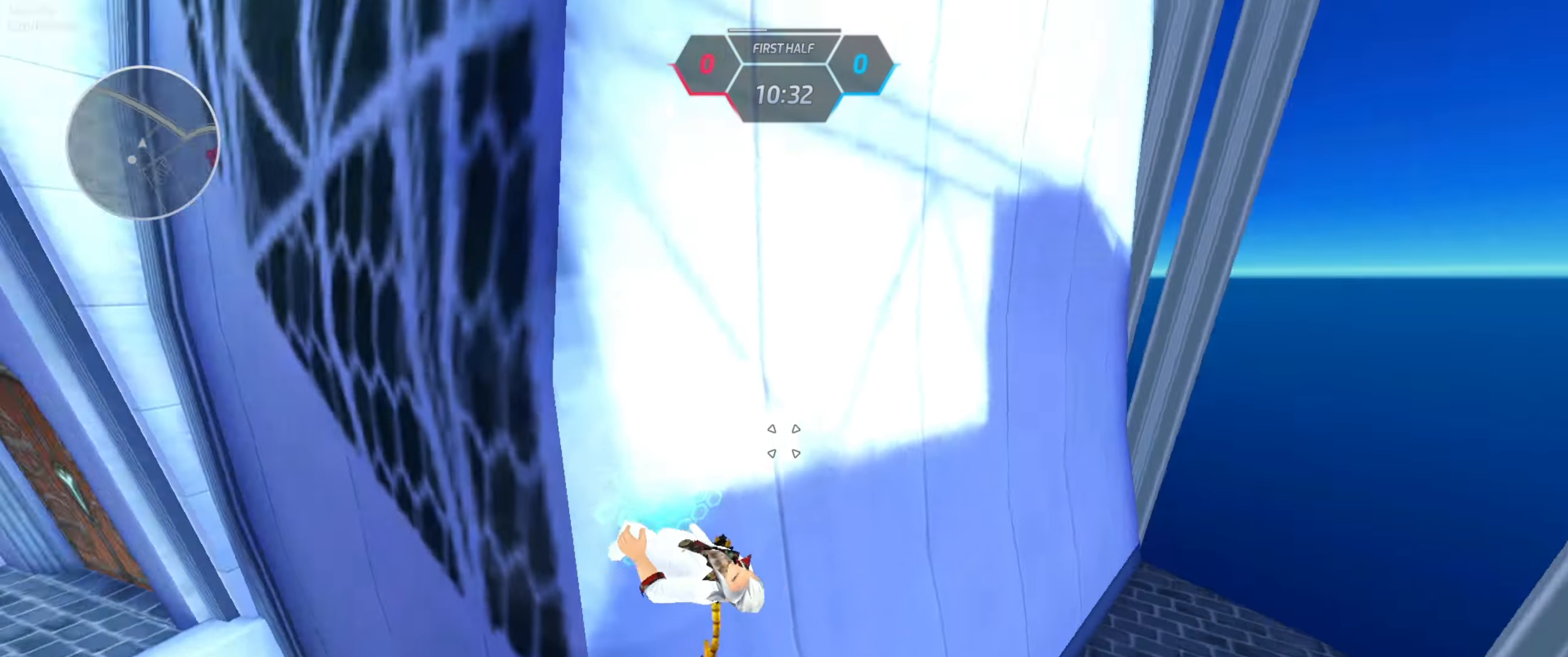
{"keys": ["d", "w"], "mouse": [], "events": [[167, "d", "down"]]}
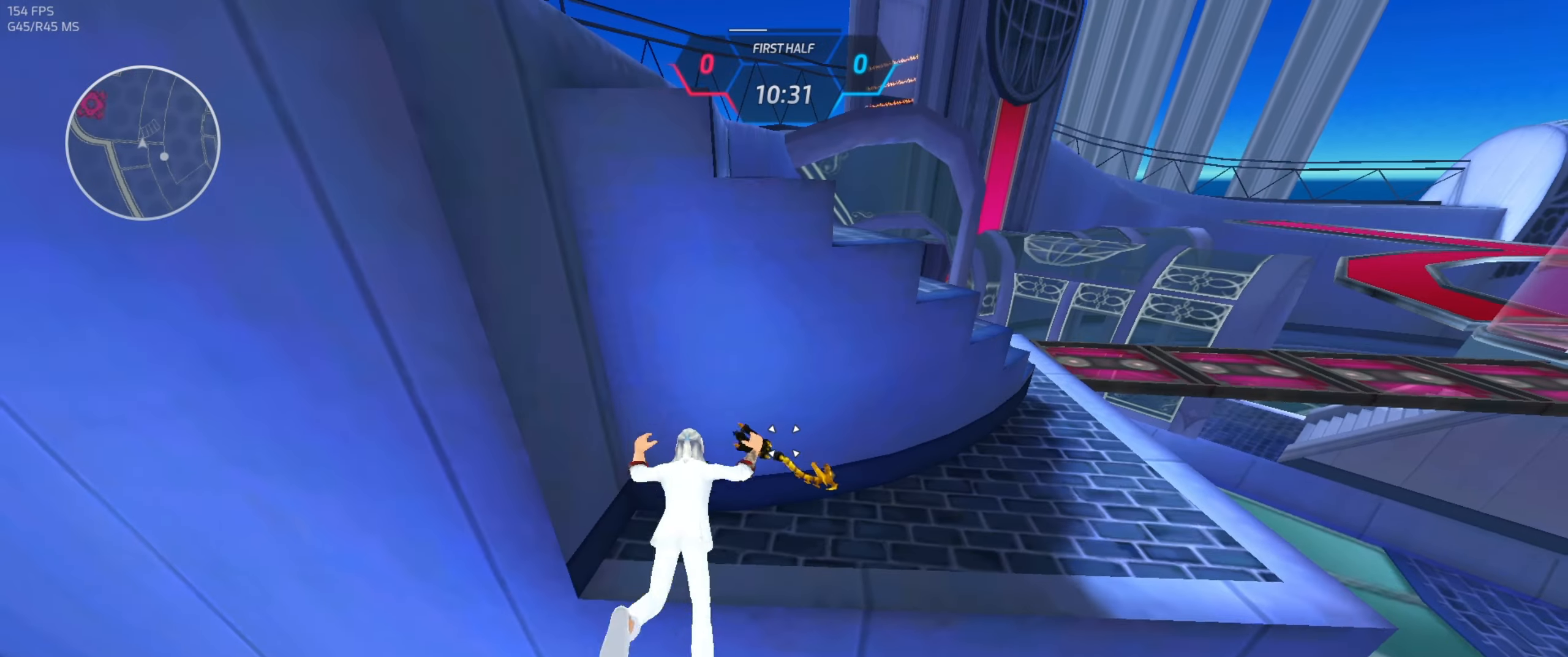
{"keys": ["d", "space", "w"], "mouse": [], "events": [[117, "w", "up"], [133, "d", "up"], [333, "w", "down"], [383, "space", "down"], [400, "d", "down"]]}
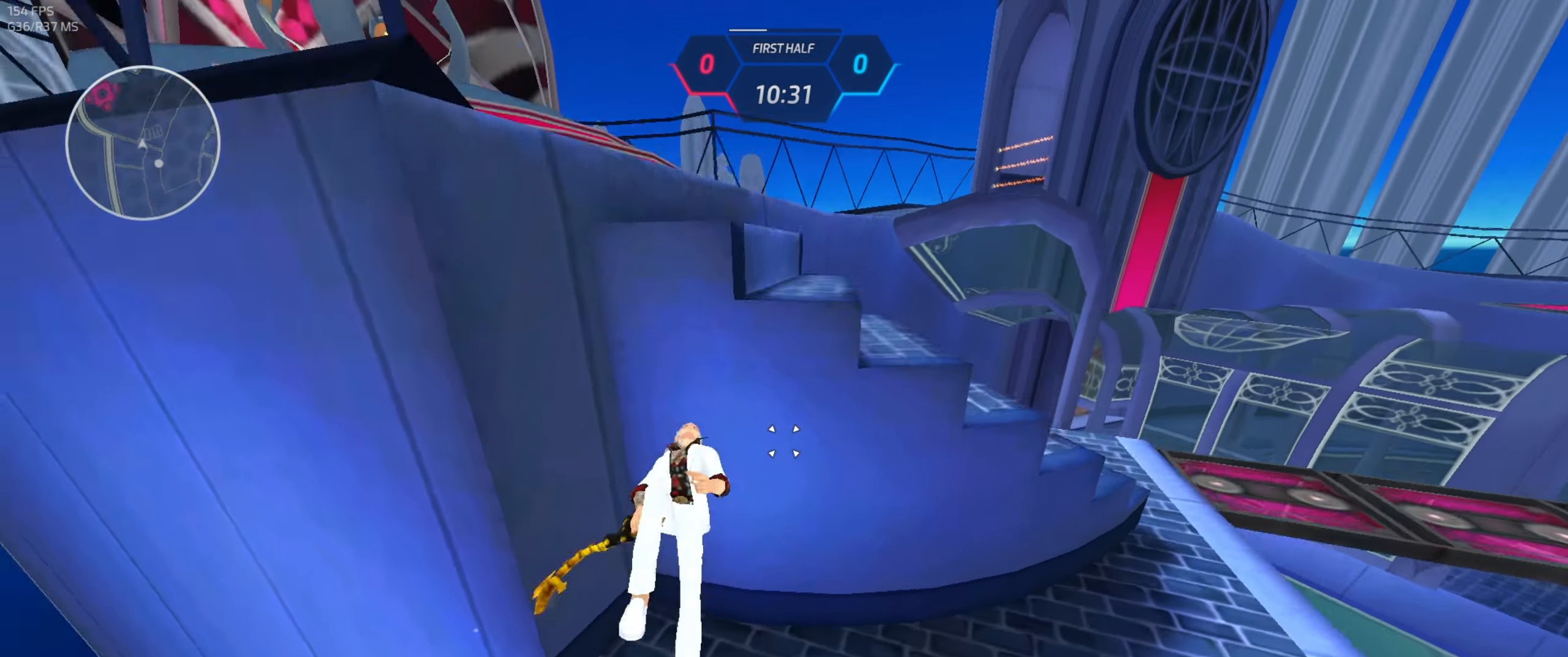
{"keys": ["w"], "mouse": [], "events": [[83, "space", "up"], [167, "w", "up"], [233, "w", "down"], [383, "d", "up"], [417, "mouse_left", "down"], [417, "space", "down"], [467, "mouse_left", "up"], [467, "space", "up"]]}
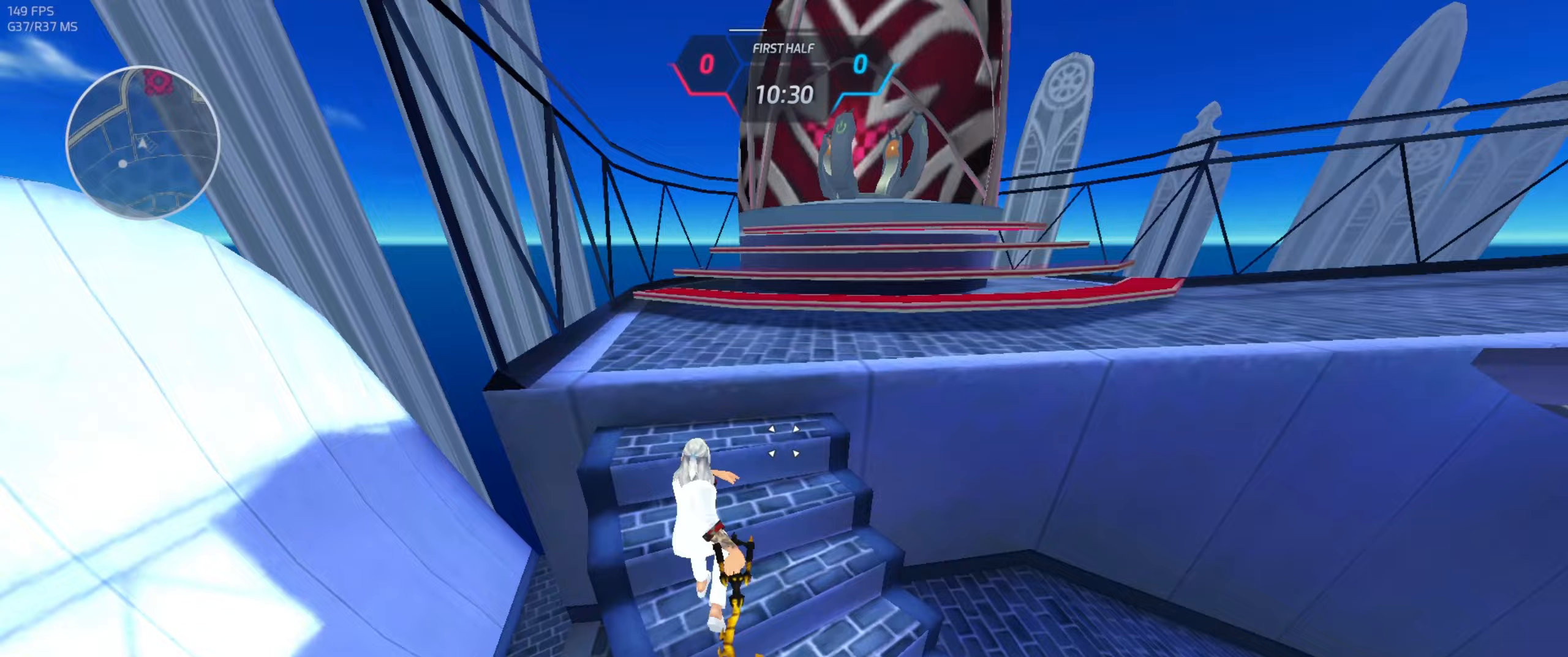
{"keys": ["w"], "mouse": [], "events": []}
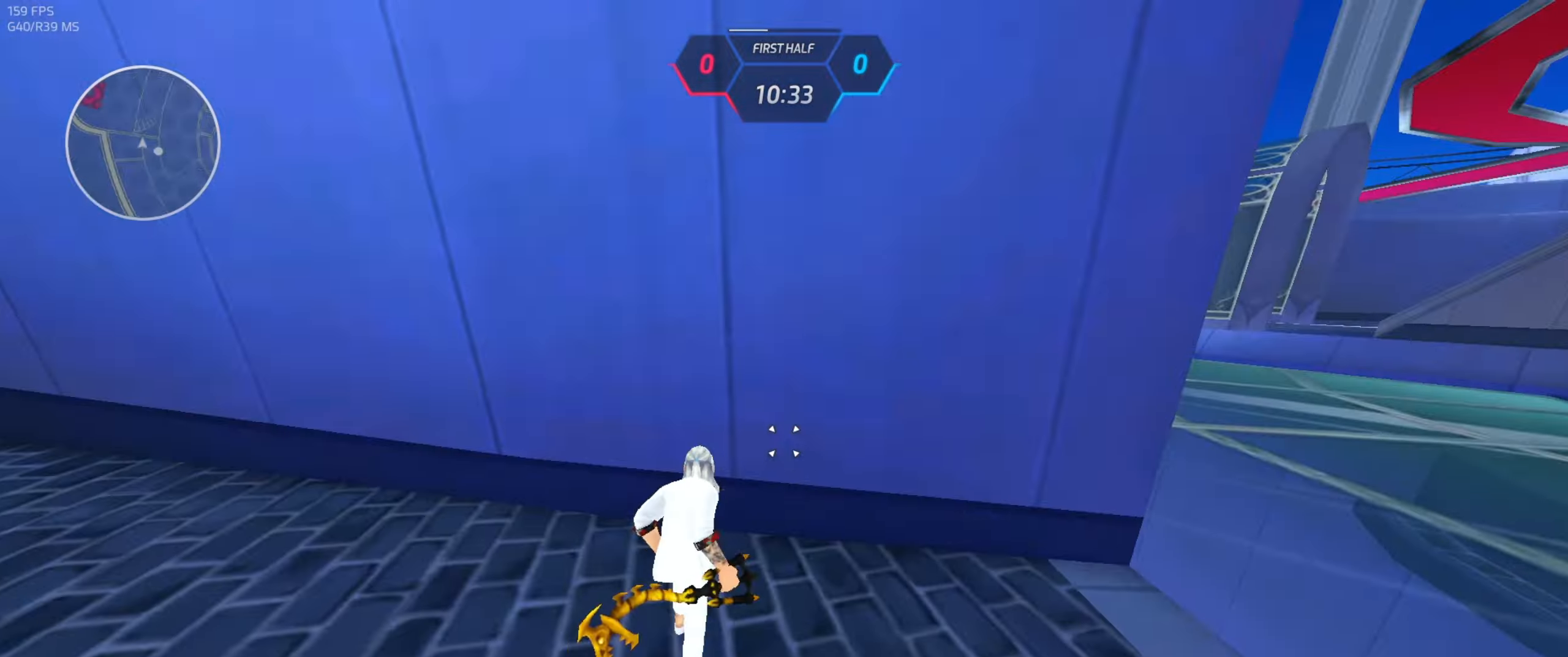
{"keys": ["w"], "mouse": [], "events": [[83, "mouse_left", "down"], [83, "space", "down"], [117, "mouse_left", "up"], [117, "space", "up"], [133, "space", "down"], [150, "space", "up"], [233, "space", "down"], [267, "space", "up"]]}